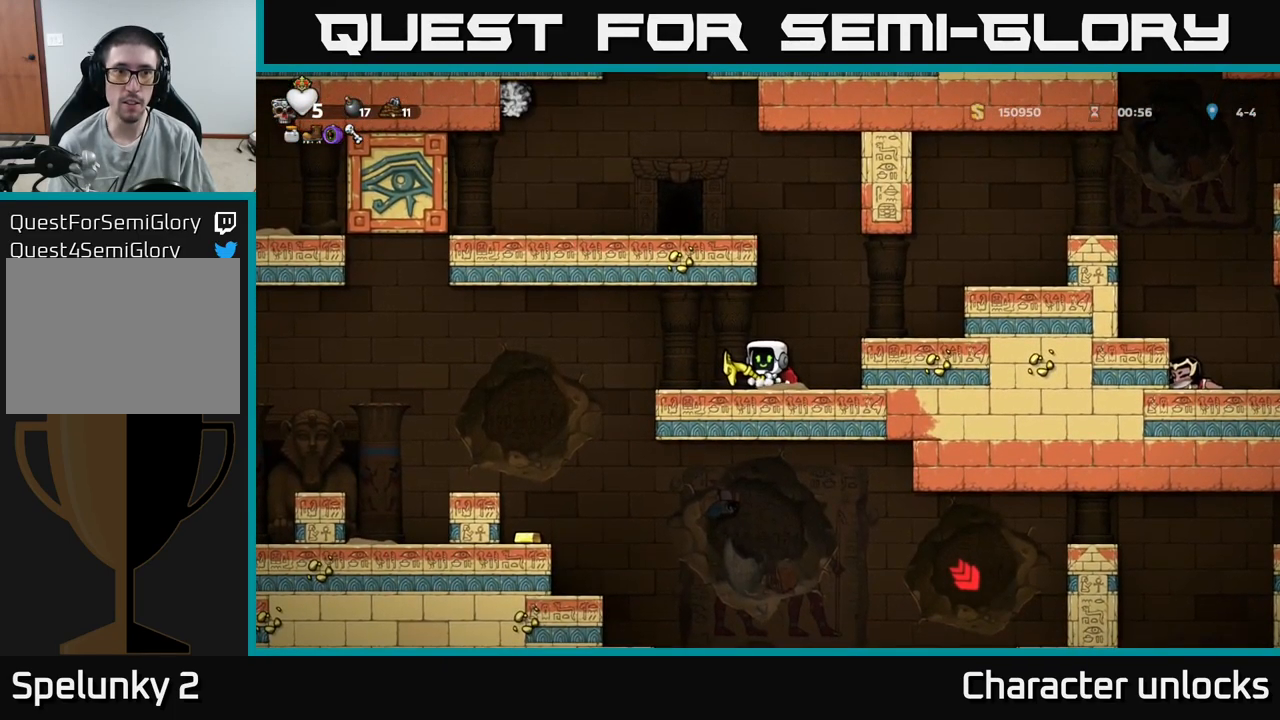
Gameplay with a controller (Xbox layout); each line is a JSON object with the inputs held at the frame after it. "events" lists button and stick changes between this image and that frame as [ms after this image, input, new state], when the widget could be followed in between. Not read: left_stick right_stick.
{"buttons": [], "events": []}
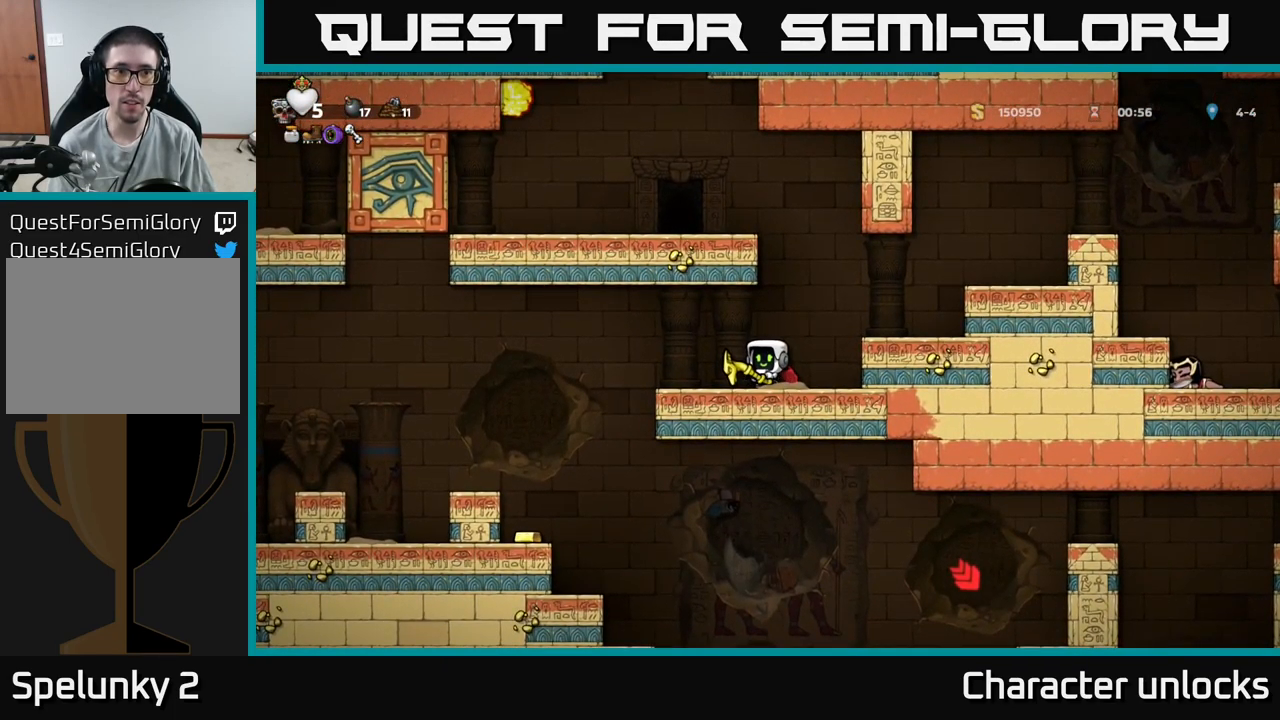
{"buttons": [], "events": []}
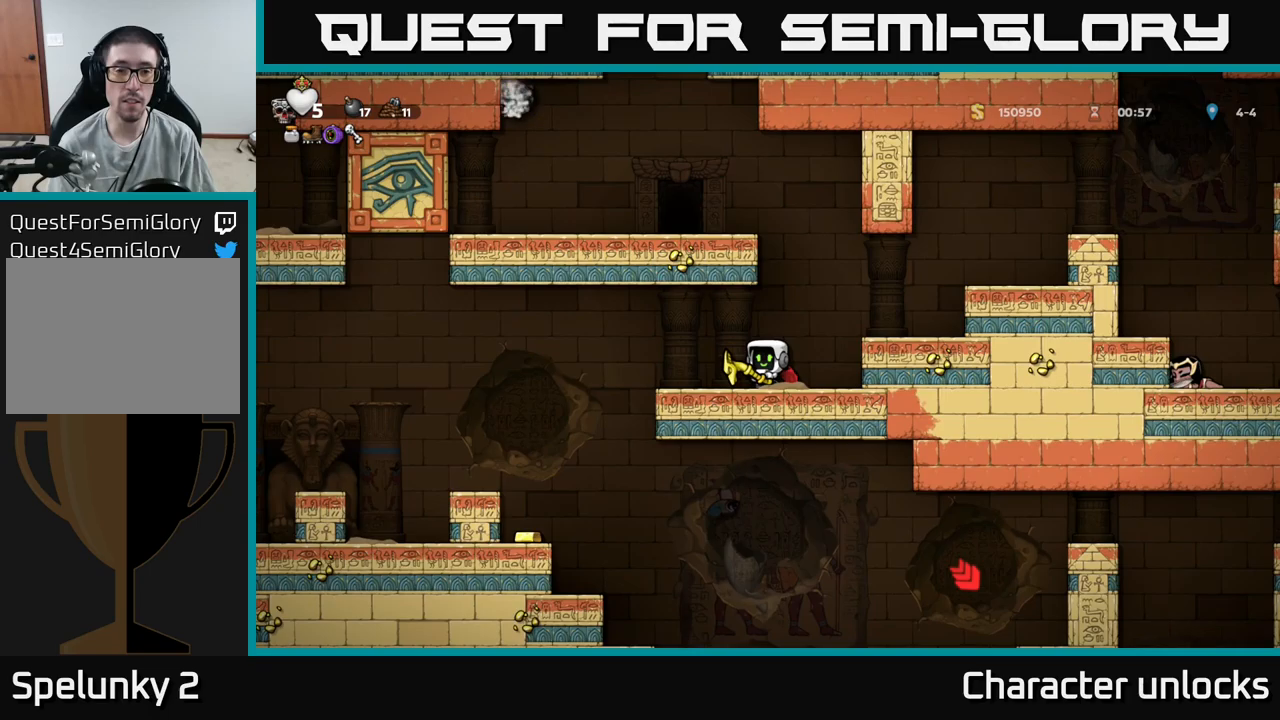
{"buttons": [], "events": []}
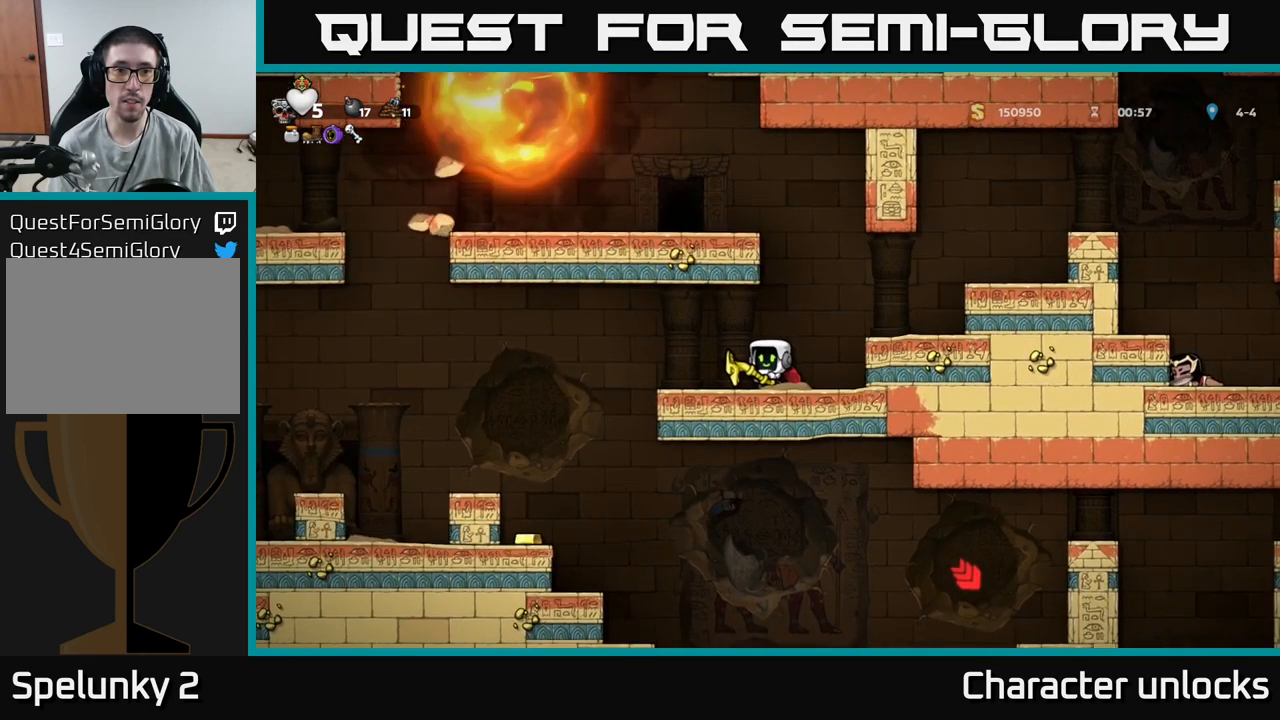
{"buttons": [], "events": [[50, "DPAD_RIGHT", "down"], [100, "DPAD_RIGHT", "up"]]}
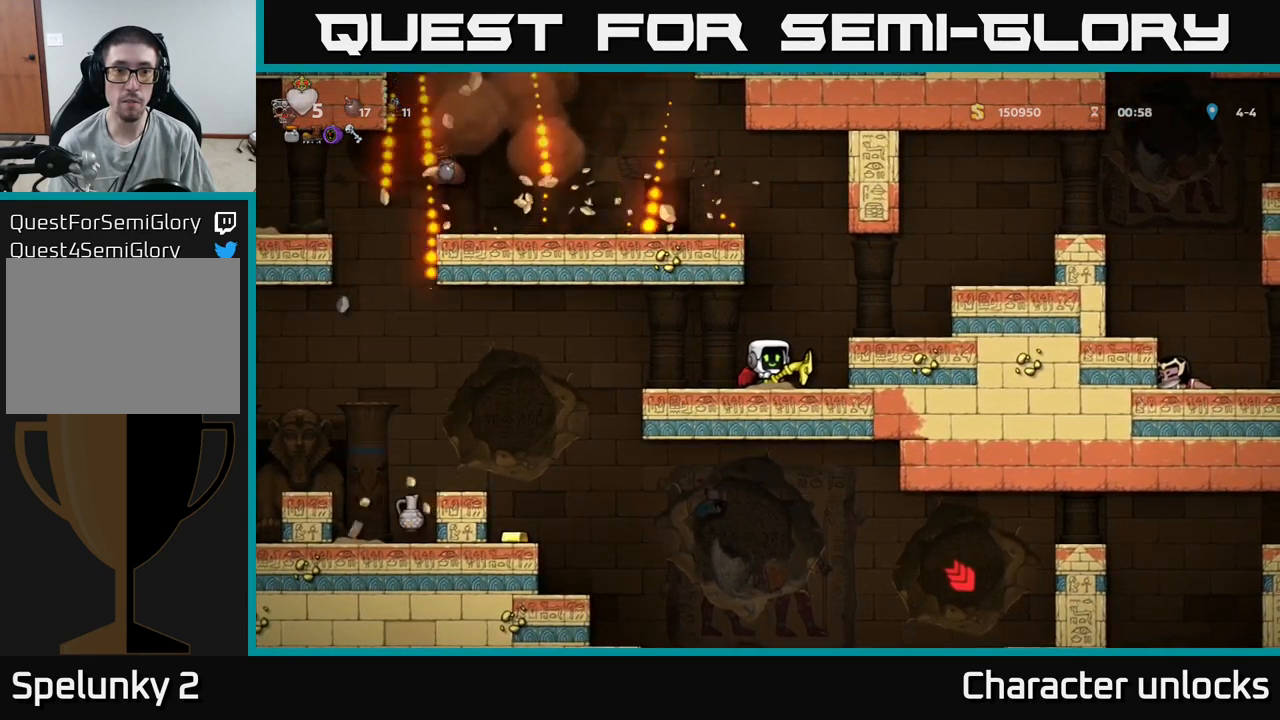
{"buttons": [], "events": [[283, "A", "down"], [433, "A", "up"]]}
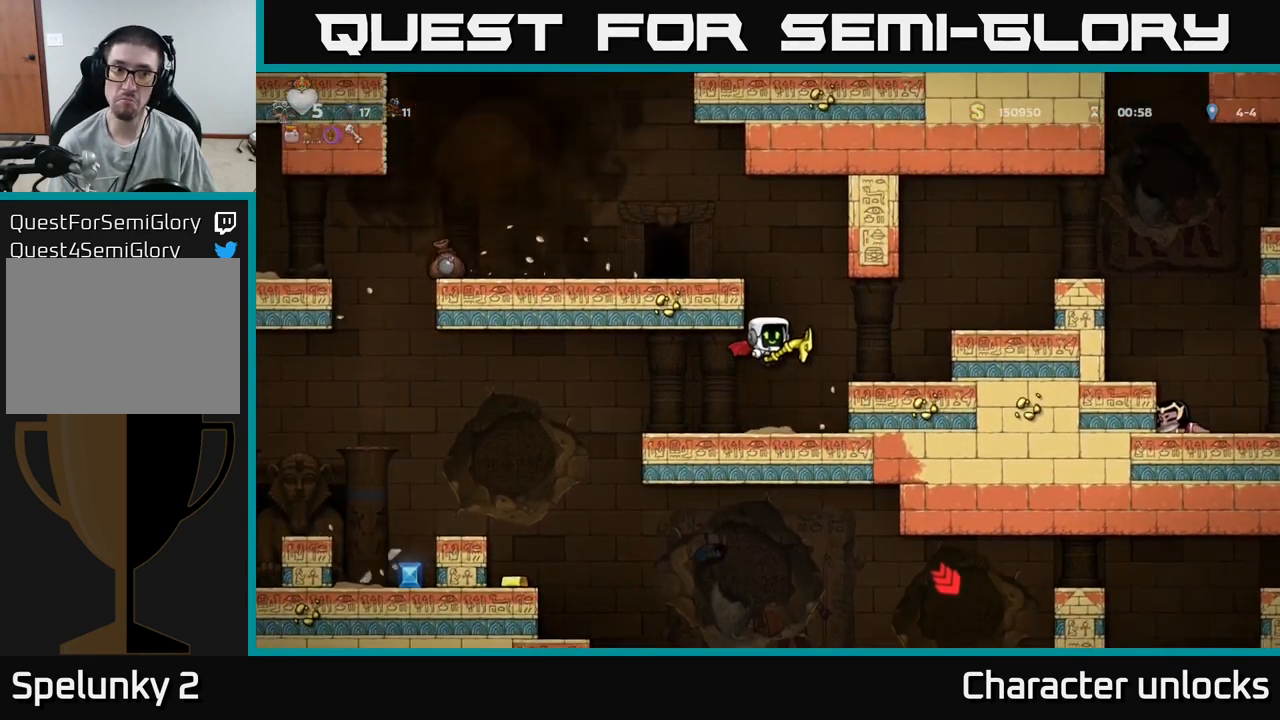
{"buttons": ["DPAD_LEFT"], "events": [[17, "A", "down"], [17, "DPAD_RIGHT", "down"], [33, "DPAD_RIGHT", "up"], [117, "DPAD_LEFT", "down"], [317, "A", "up"]]}
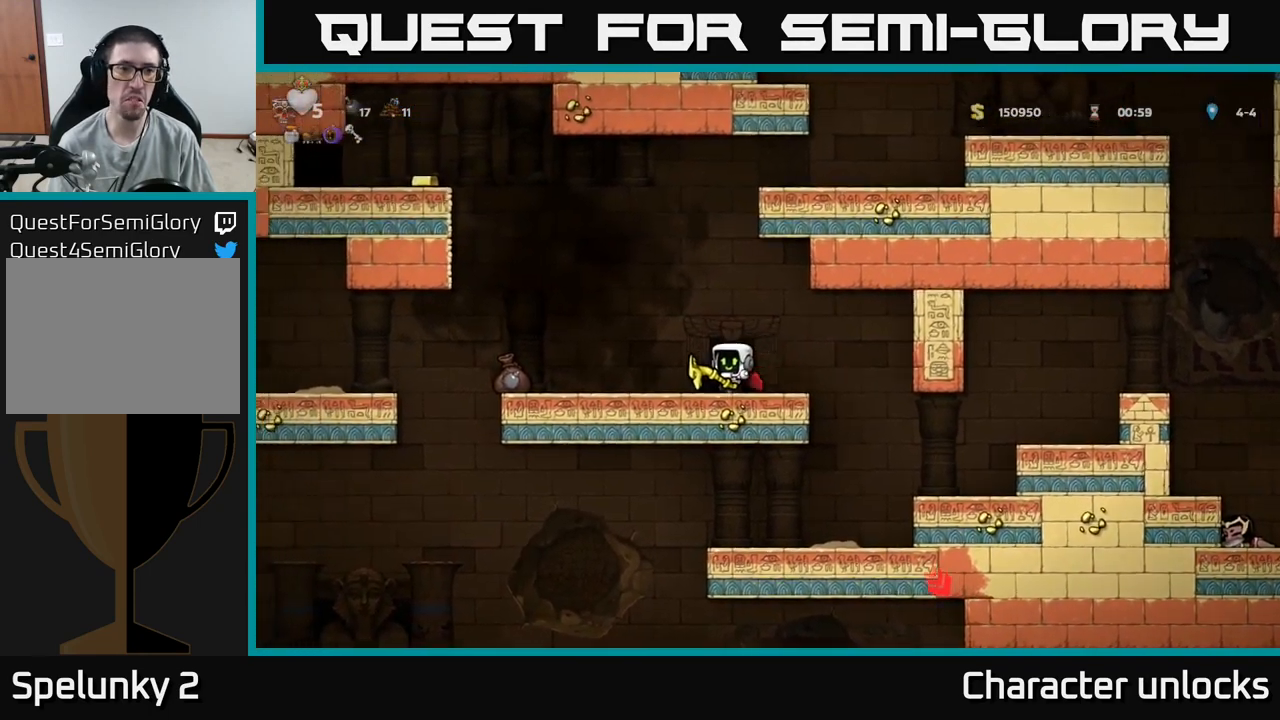
{"buttons": [], "events": [[383, "DPAD_LEFT", "up"]]}
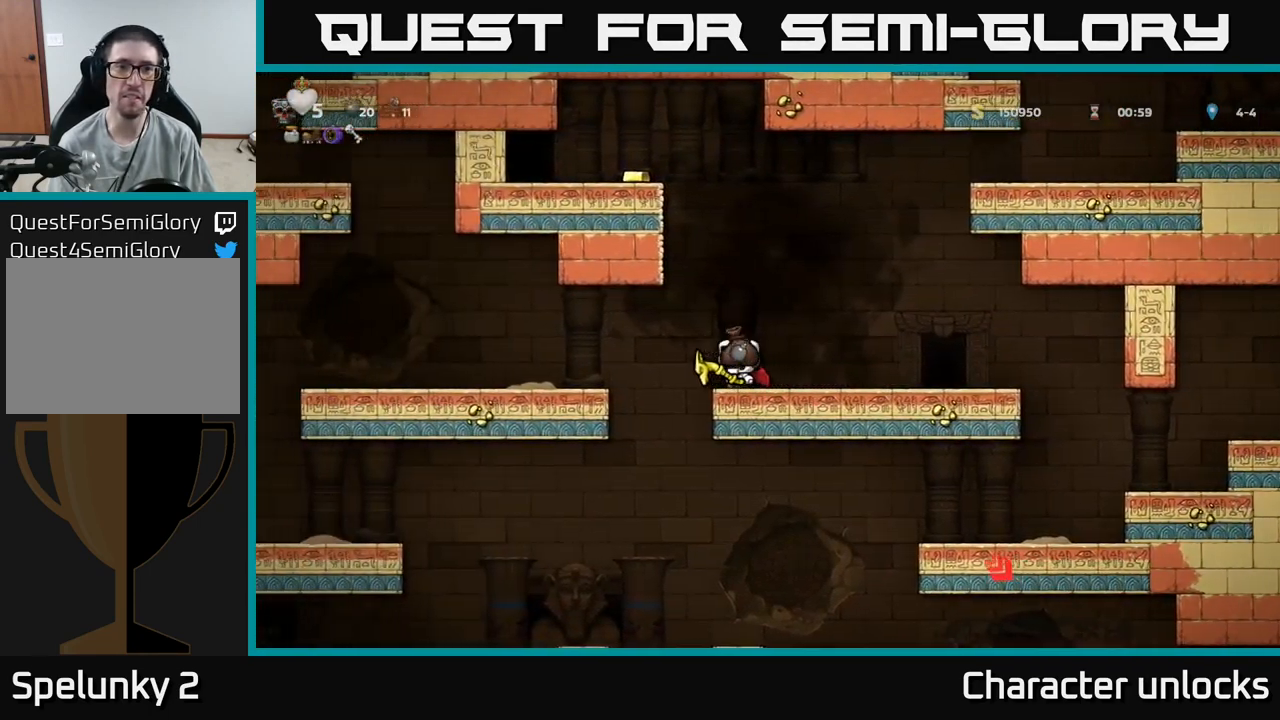
{"buttons": ["DPAD_LEFT"], "events": [[400, "DPAD_LEFT", "down"]]}
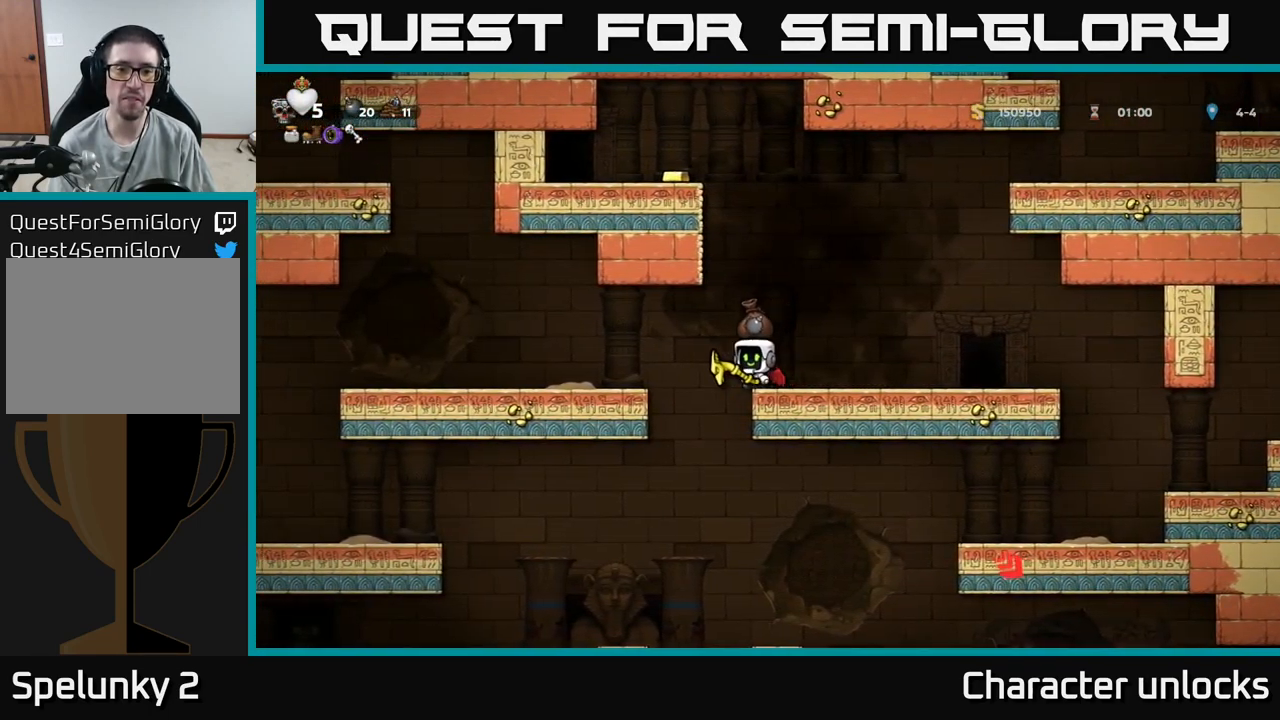
{"buttons": ["A"], "events": [[33, "DPAD_LEFT", "up"], [500, "A", "down"]]}
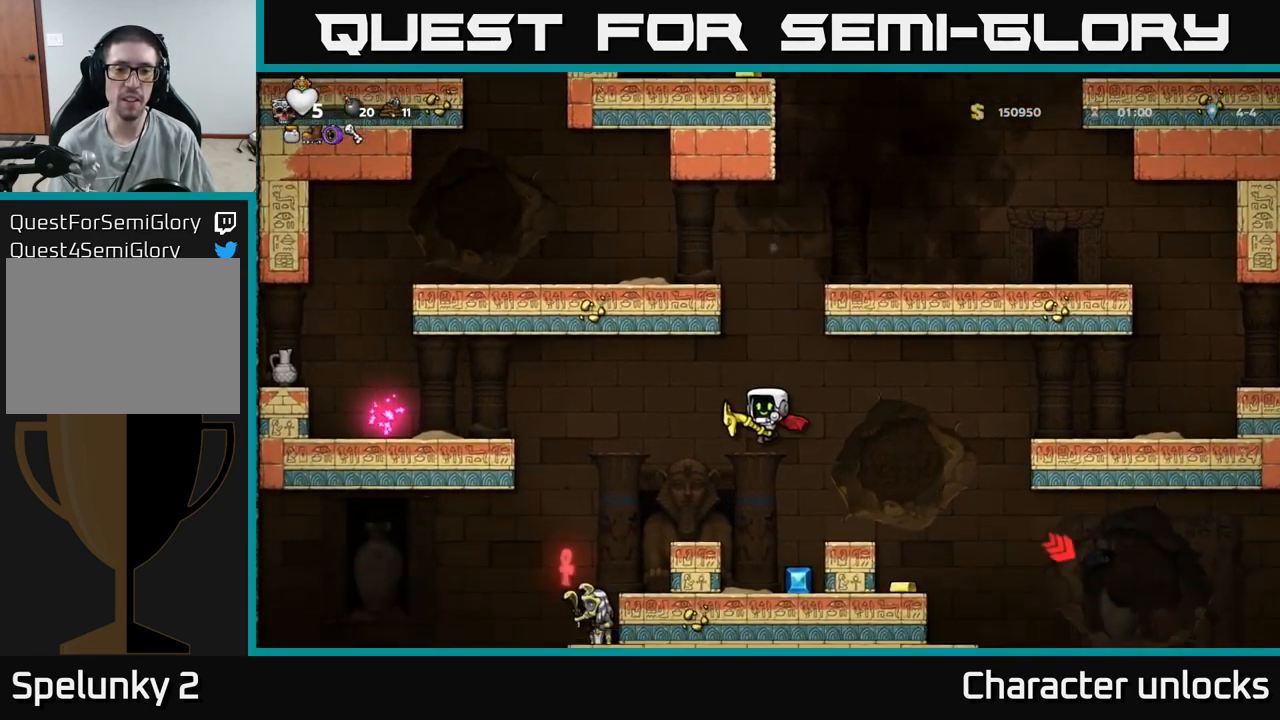
{"buttons": [], "events": [[183, "A", "up"]]}
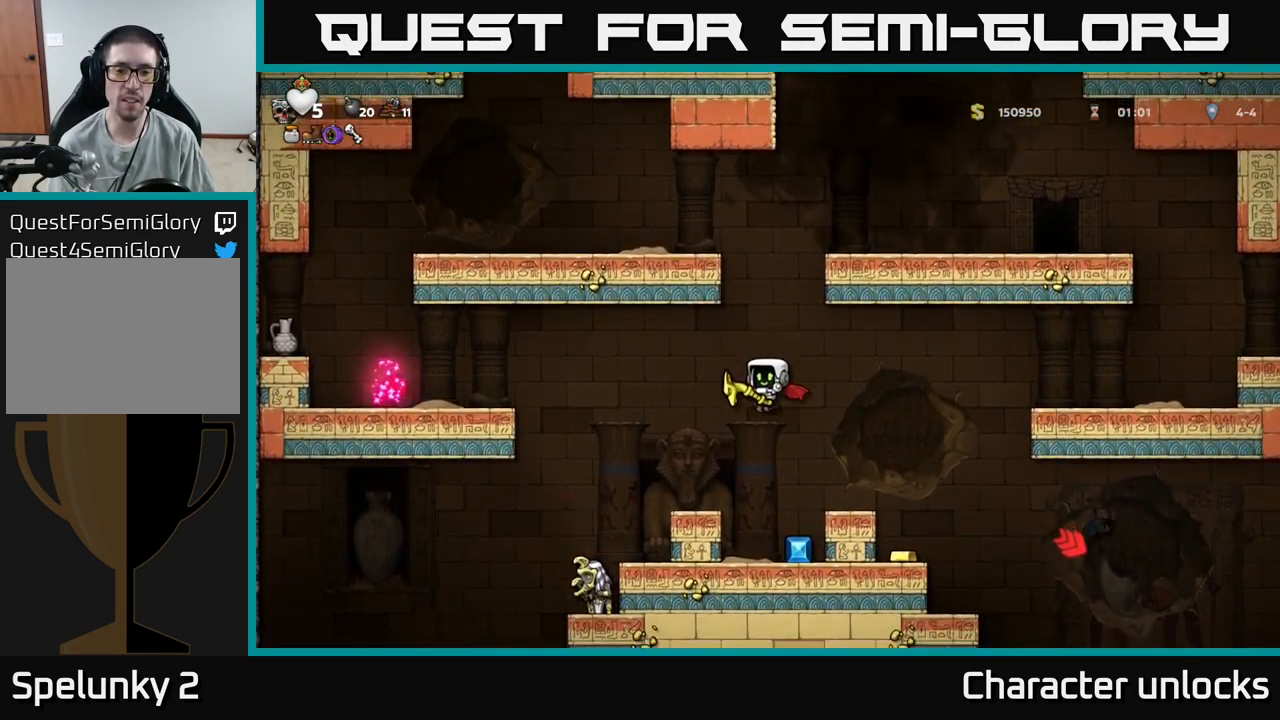
{"buttons": ["A", "DPAD_LEFT"], "events": [[117, "DPAD_RIGHT", "down"], [167, "DPAD_RIGHT", "up"], [283, "DPAD_LEFT", "down"], [317, "A", "down"]]}
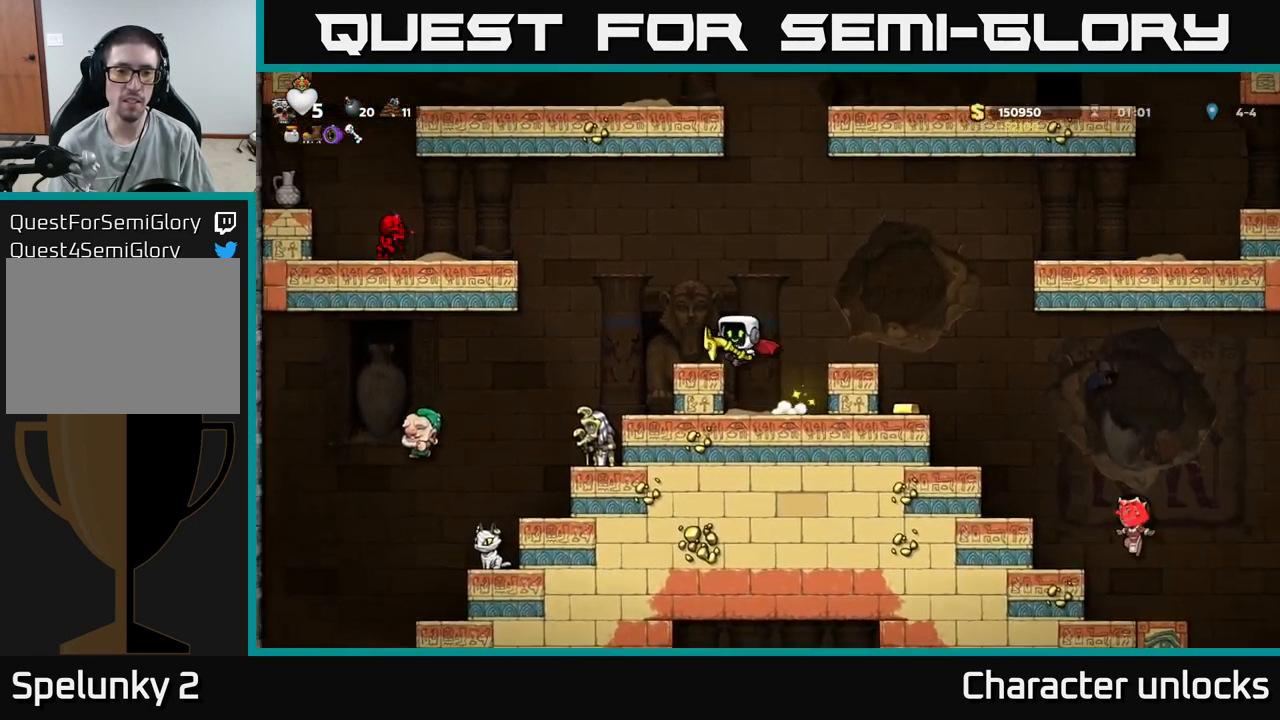
{"buttons": [], "events": [[33, "A", "up"], [217, "DPAD_LEFT", "up"]]}
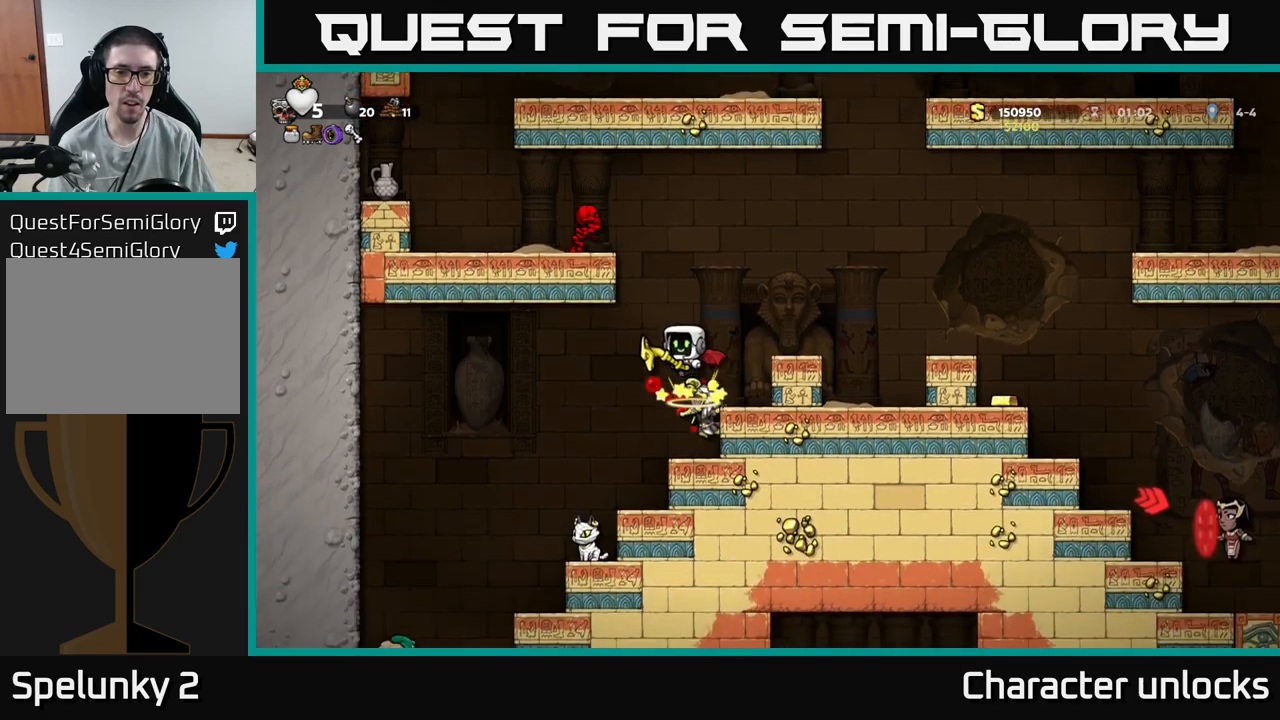
{"buttons": ["DPAD_LEFT"], "events": [[467, "DPAD_LEFT", "down"]]}
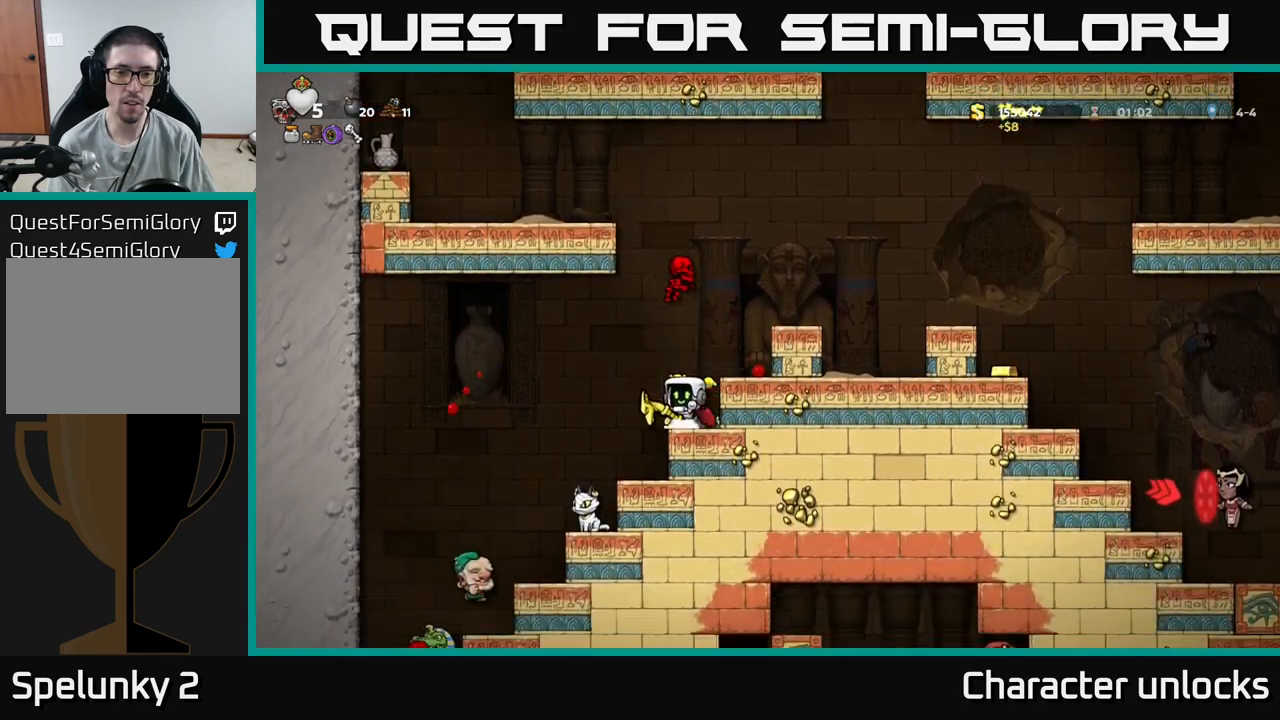
{"buttons": ["A"], "events": [[33, "A", "down"], [233, "A", "up"], [267, "DPAD_LEFT", "up"], [400, "A", "down"]]}
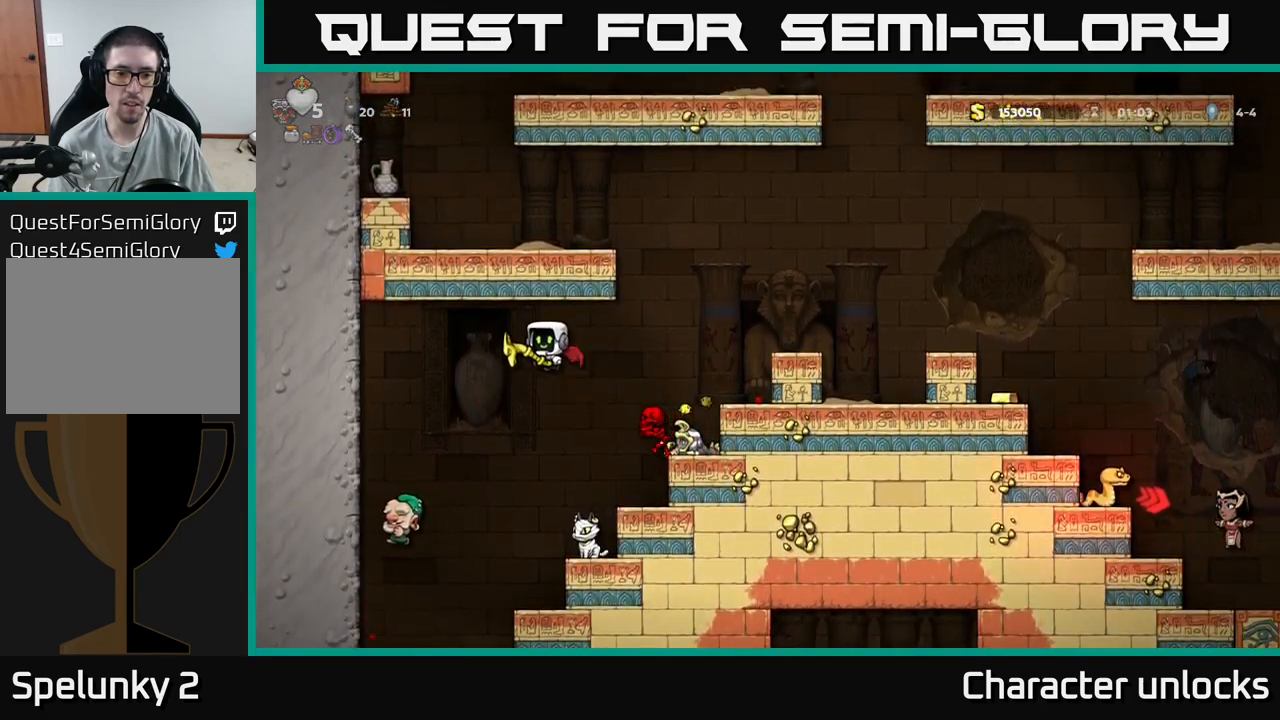
{"buttons": ["DPAD_RIGHT"], "events": [[50, "DPAD_RIGHT", "down"], [500, "A", "up"]]}
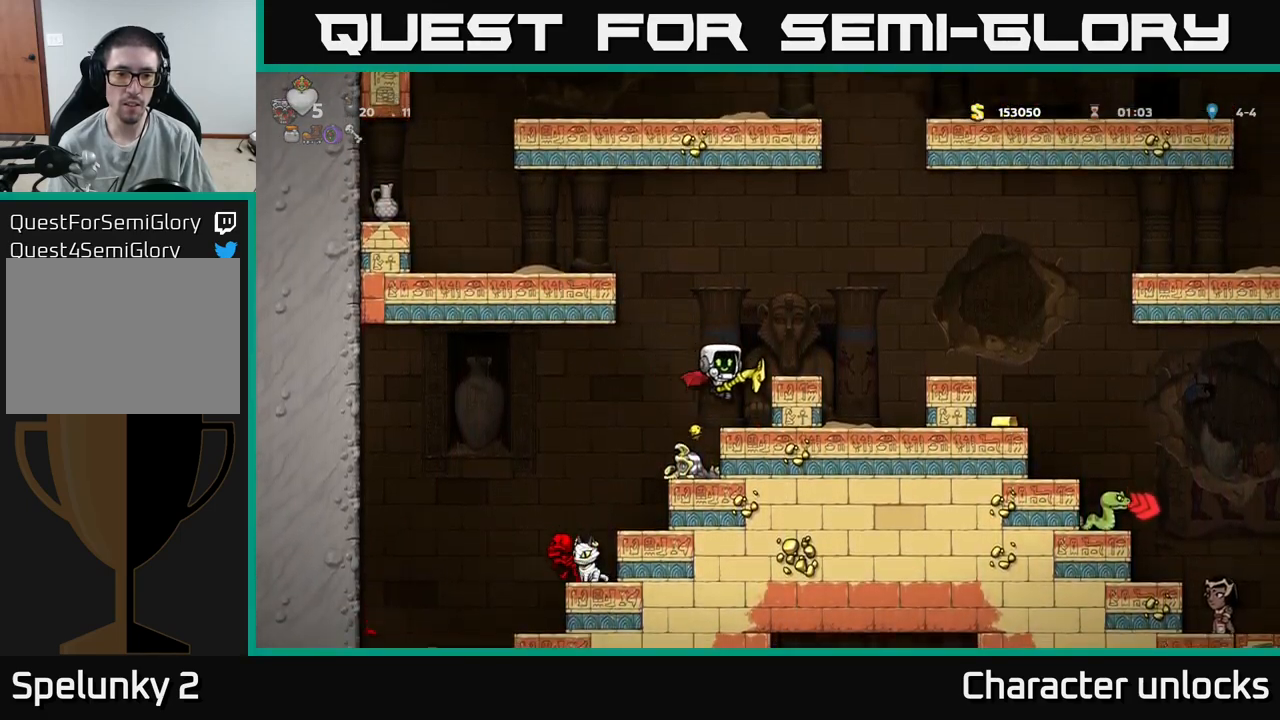
{"buttons": ["DPAD_LEFT"], "events": [[17, "DPAD_RIGHT", "up"], [367, "A", "down"], [367, "DPAD_LEFT", "down"], [467, "A", "up"]]}
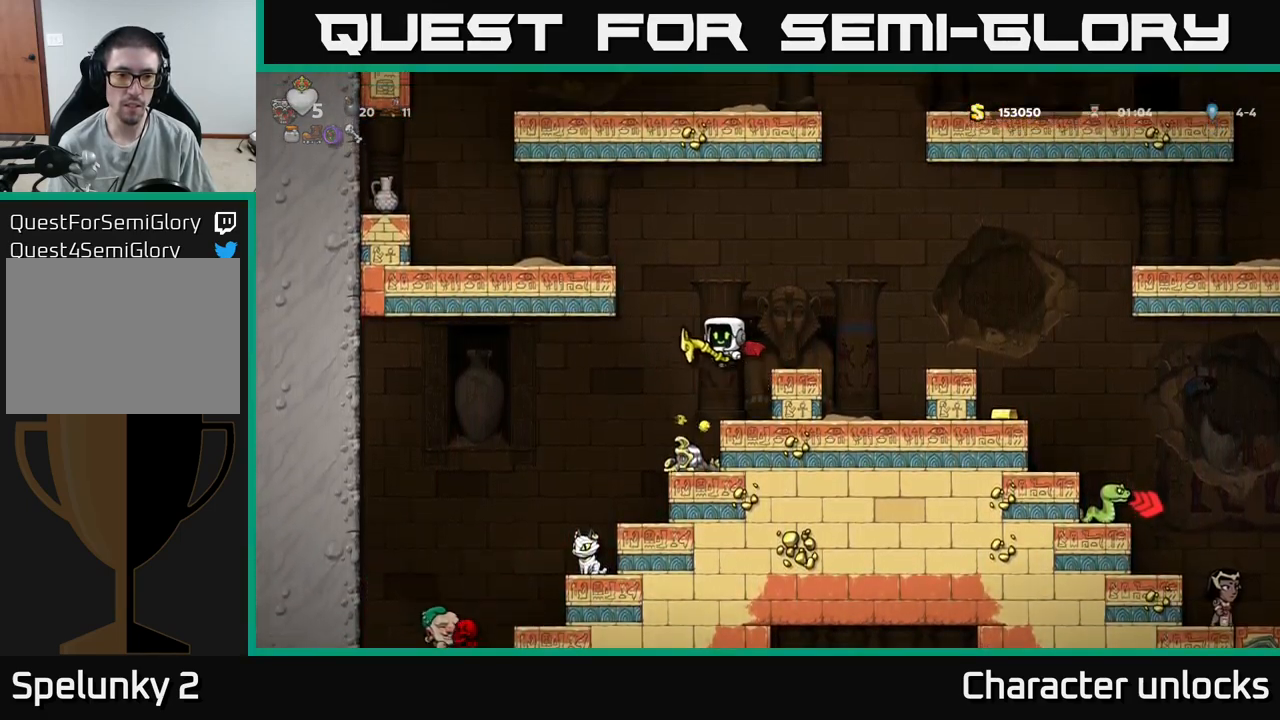
{"buttons": [], "events": [[200, "DPAD_LEFT", "up"]]}
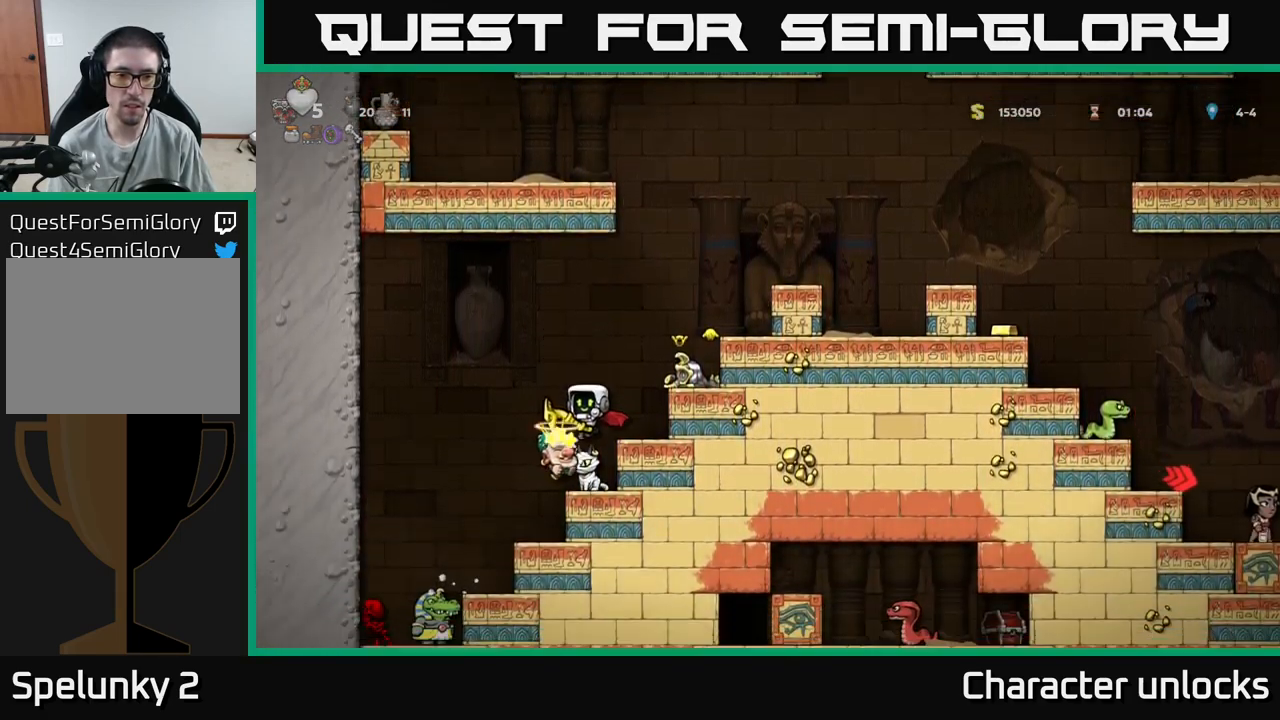
{"buttons": ["A"], "events": [[150, "A", "down"], [333, "A", "up"], [417, "A", "down"]]}
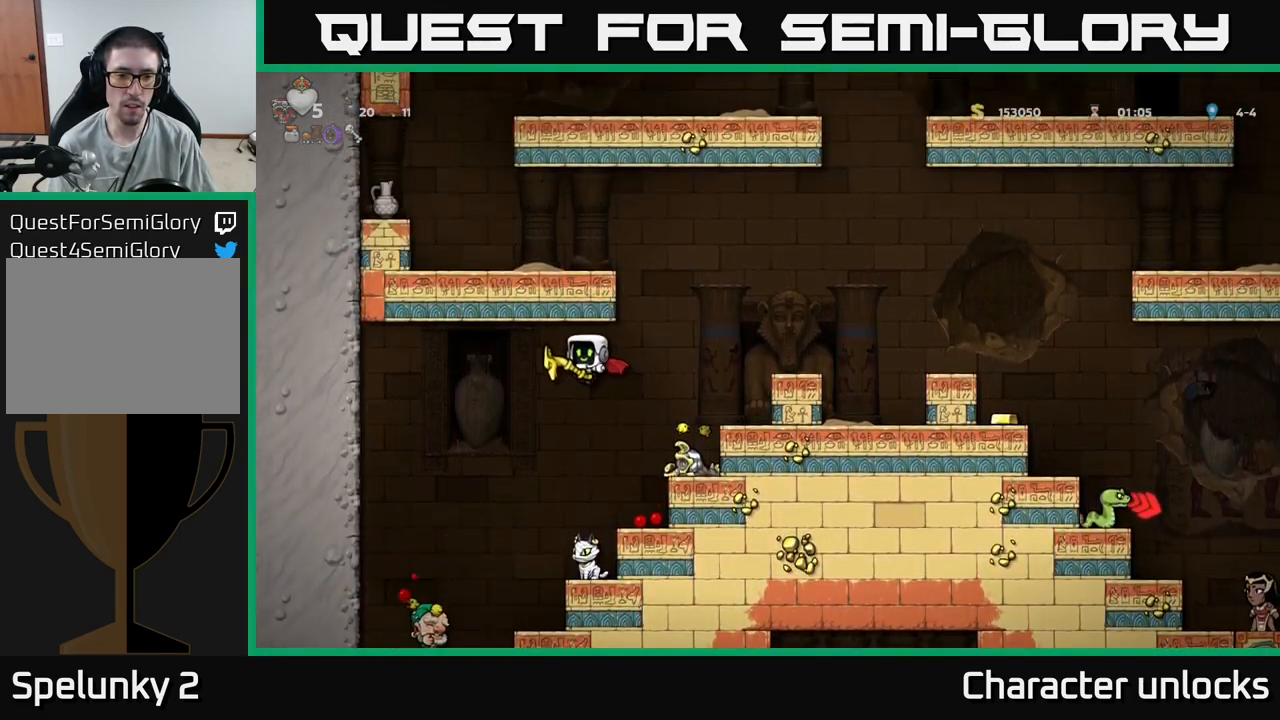
{"buttons": [], "events": [[50, "A", "up"]]}
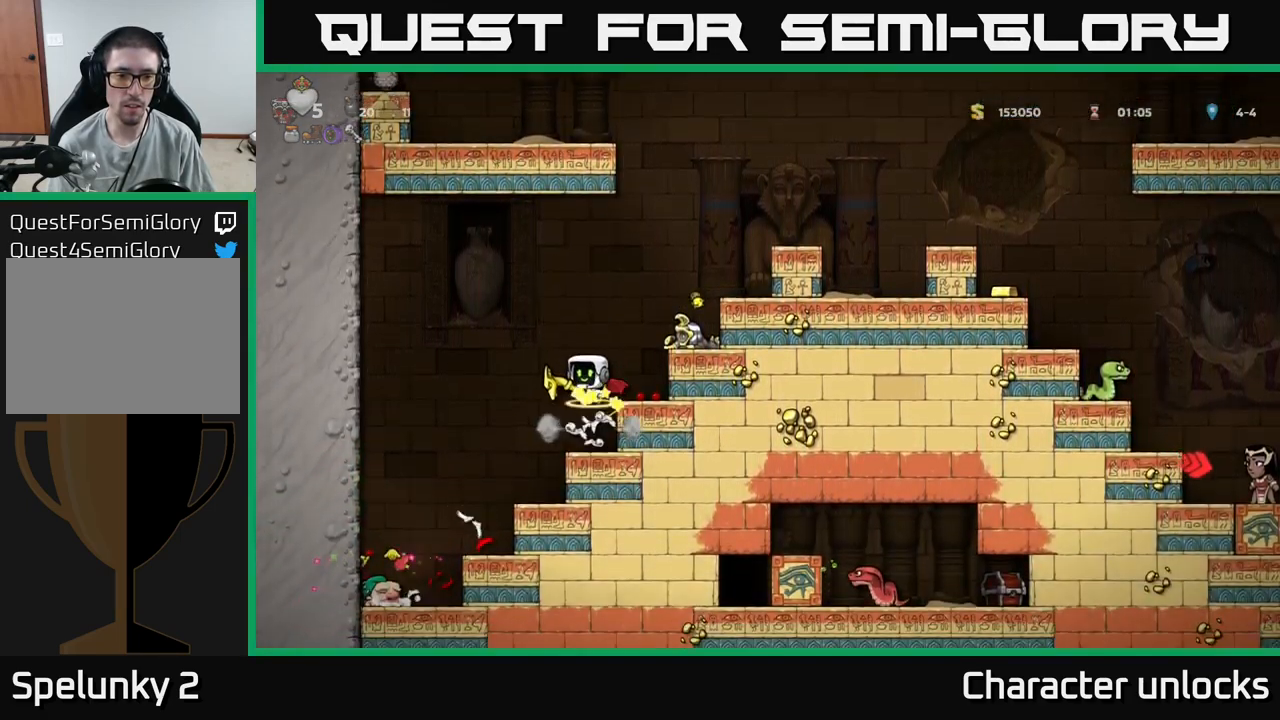
{"buttons": [], "events": [[183, "DPAD_RIGHT", "down"], [367, "DPAD_RIGHT", "up"]]}
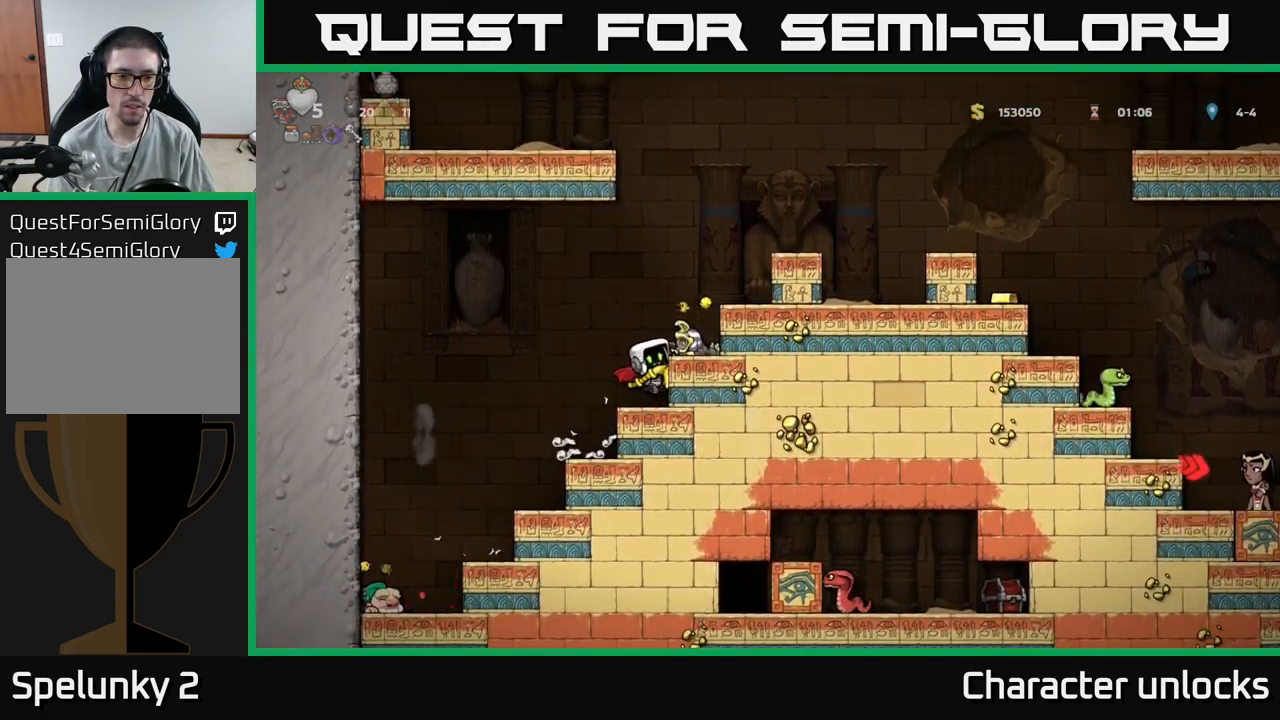
{"buttons": [], "events": [[267, "DPAD_DOWN", "down"], [350, "A", "down"], [417, "A", "up"], [433, "DPAD_DOWN", "up"]]}
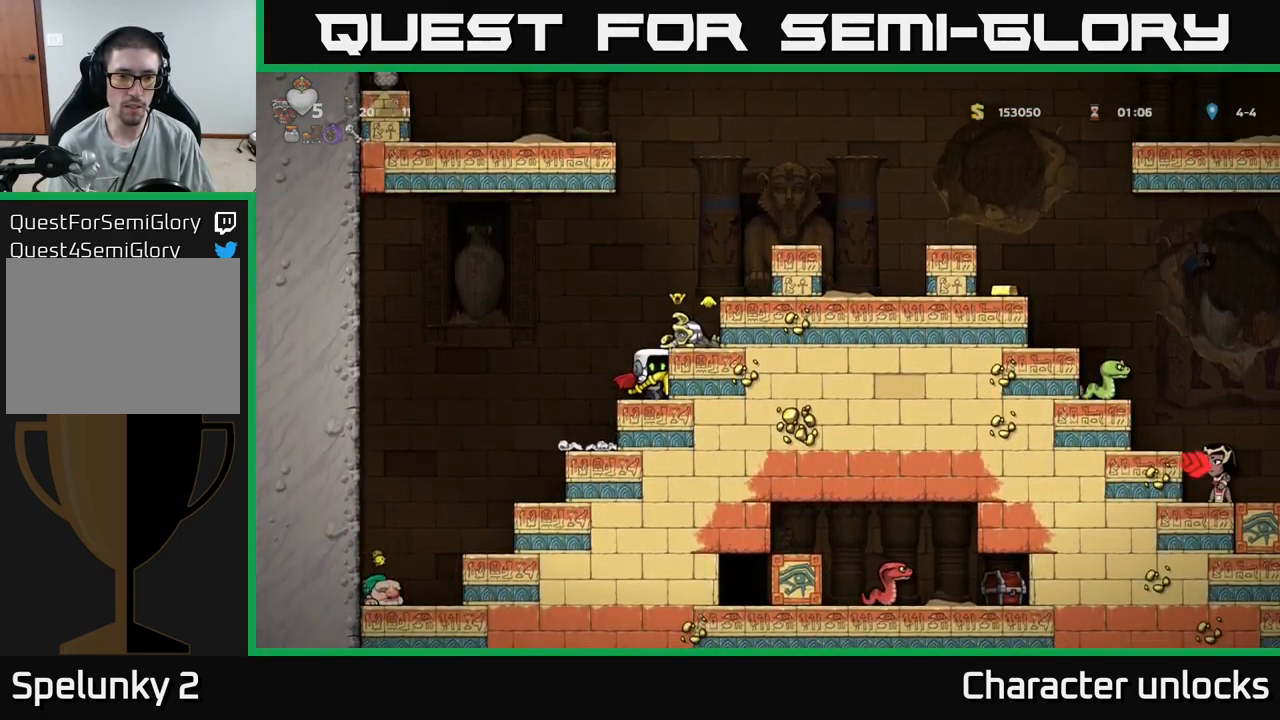
{"buttons": ["A", "DPAD_LEFT"], "events": [[283, "DPAD_LEFT", "down"], [350, "A", "down"]]}
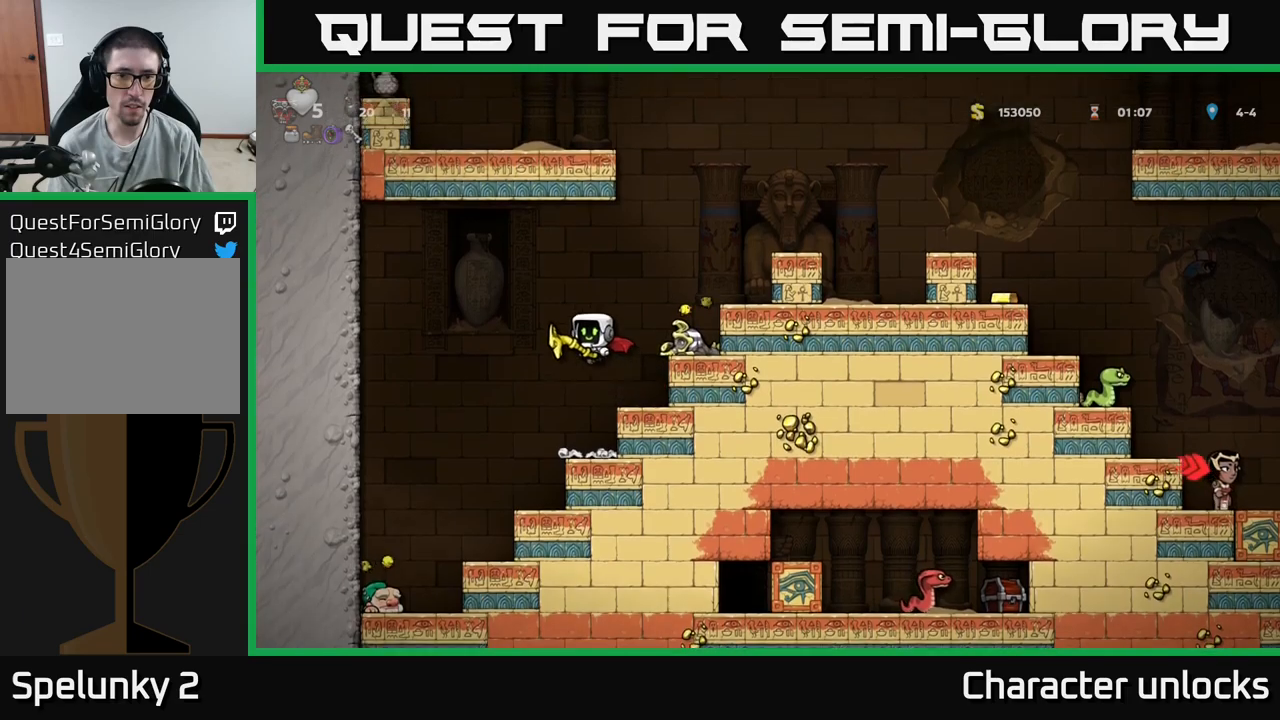
{"buttons": [], "events": [[17, "A", "up"], [17, "DPAD_LEFT", "up"], [84, "A", "down"], [117, "DPAD_RIGHT", "down"], [267, "A", "up"], [400, "DPAD_RIGHT", "up"]]}
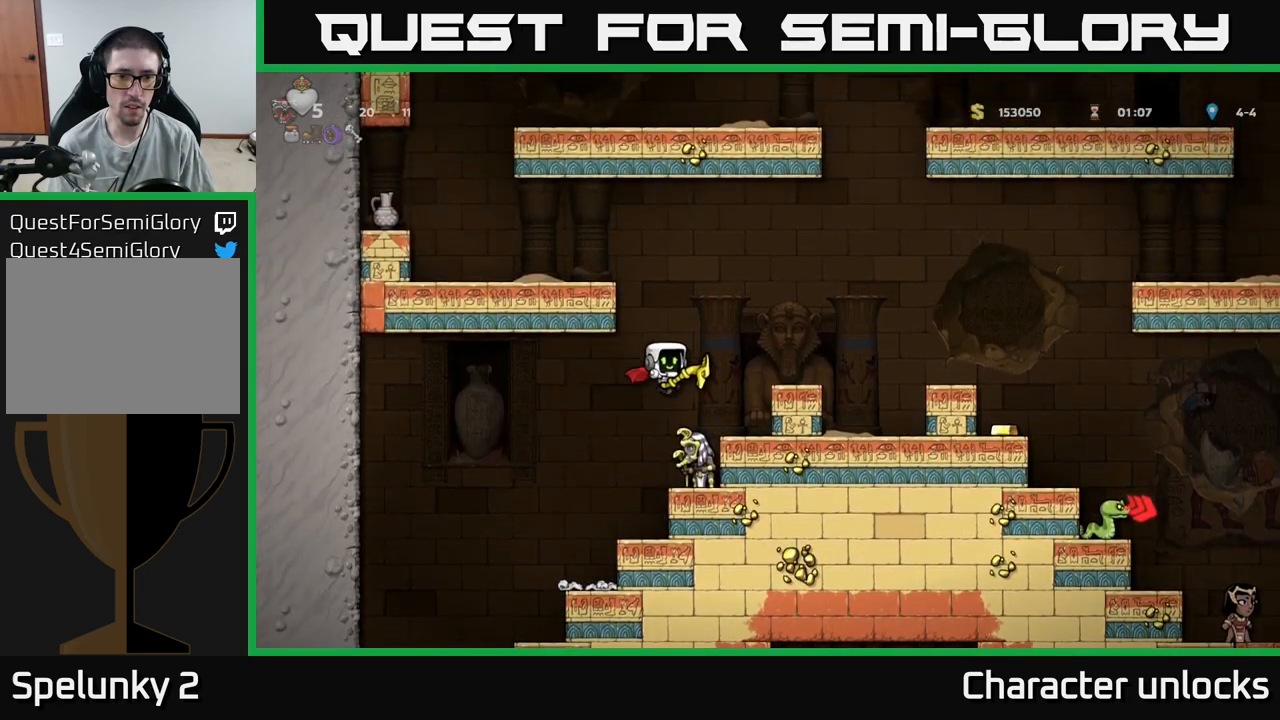
{"buttons": [], "events": []}
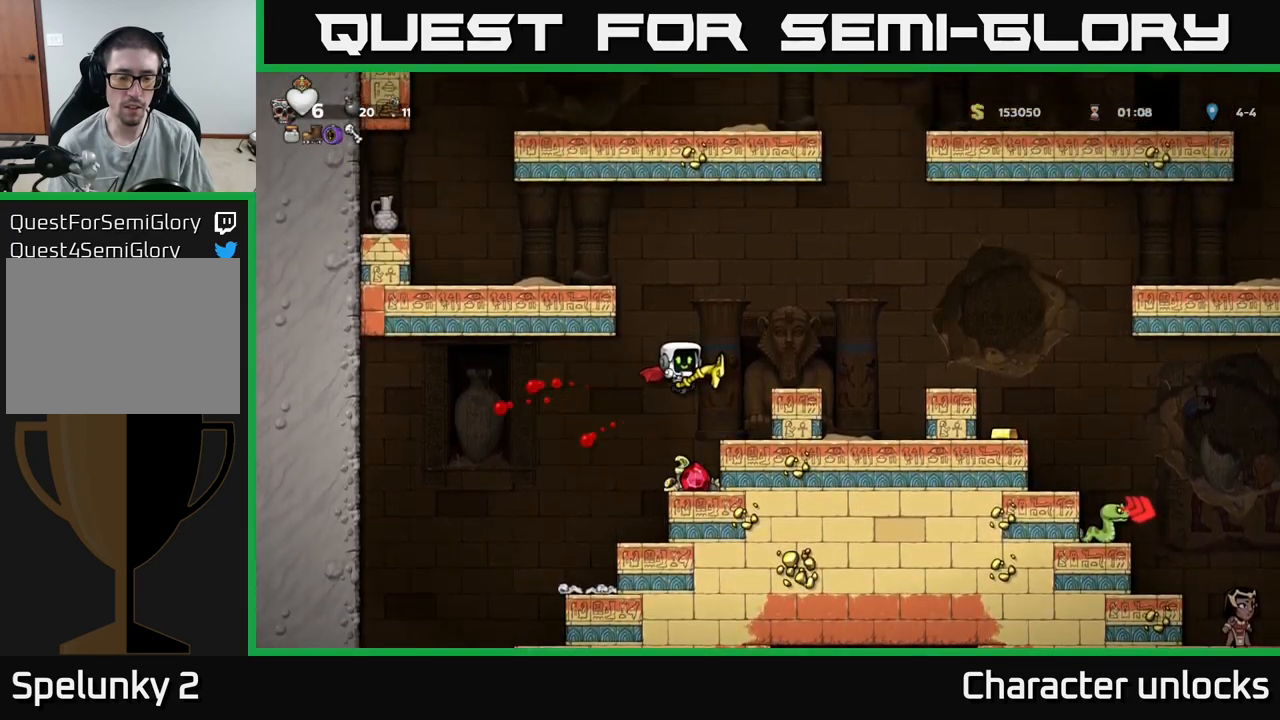
{"buttons": ["DPAD_LEFT"], "events": [[384, "DPAD_LEFT", "down"], [434, "A", "down"], [500, "A", "up"]]}
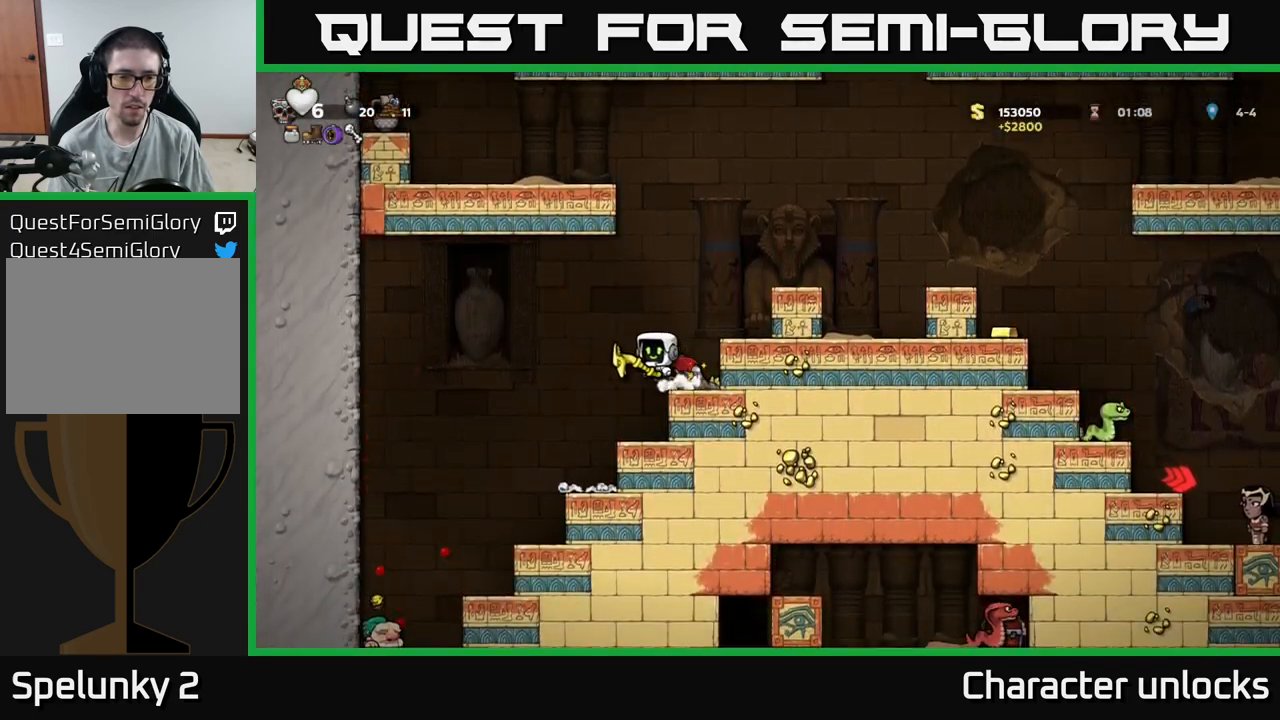
{"buttons": [], "events": [[484, "DPAD_LEFT", "up"]]}
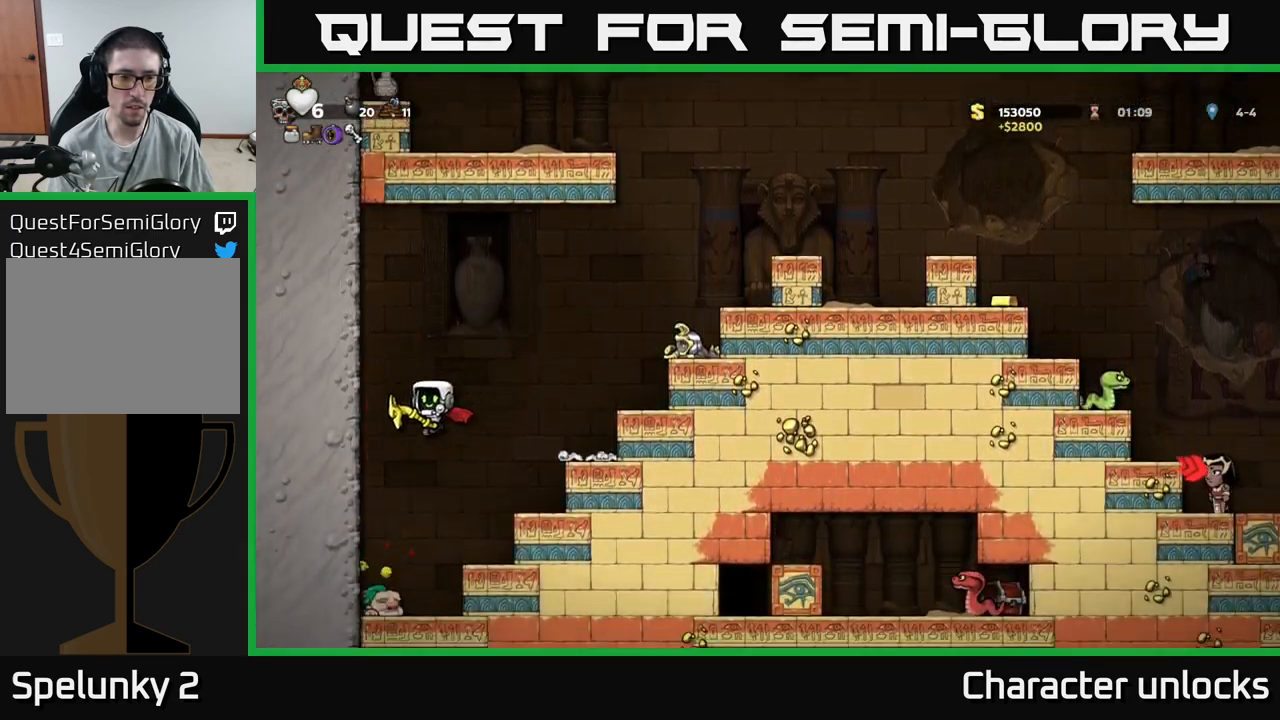
{"buttons": ["A"], "events": [[17, "A", "down"]]}